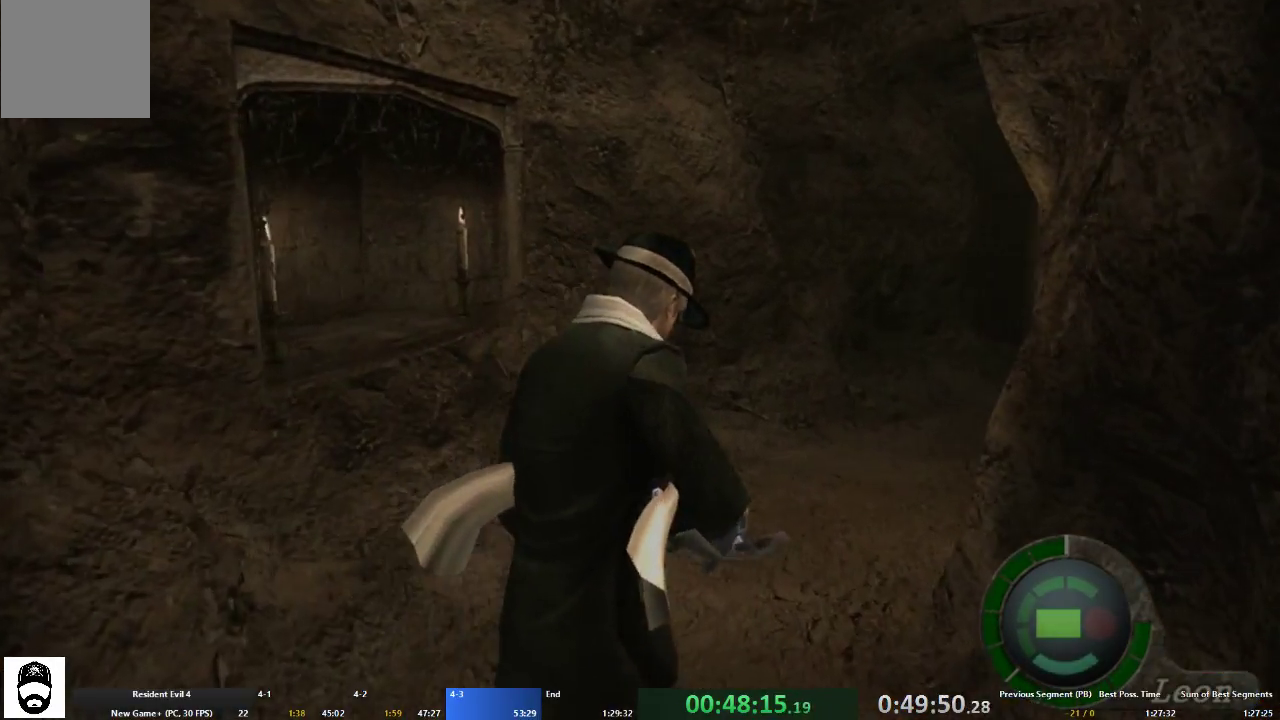
Gameplay with a controller (Xbox layout); each line is a JSON object with the inputs held at the frame after it (dt_ms = milliseconds from this image to that frame). "events" lists button and stick changes between this image and that frame as [ms after this image, input, new state], when the widget could be followed in between. Not read: L3 R3 START.
{"dt_ms": 500, "buttons": ["A"], "left_stick": "up-right", "right_stick": "center", "events": [[67, "left_stick", "up-right"], [233, "left_stick", "up"], [400, "left_stick", "up-right"]]}
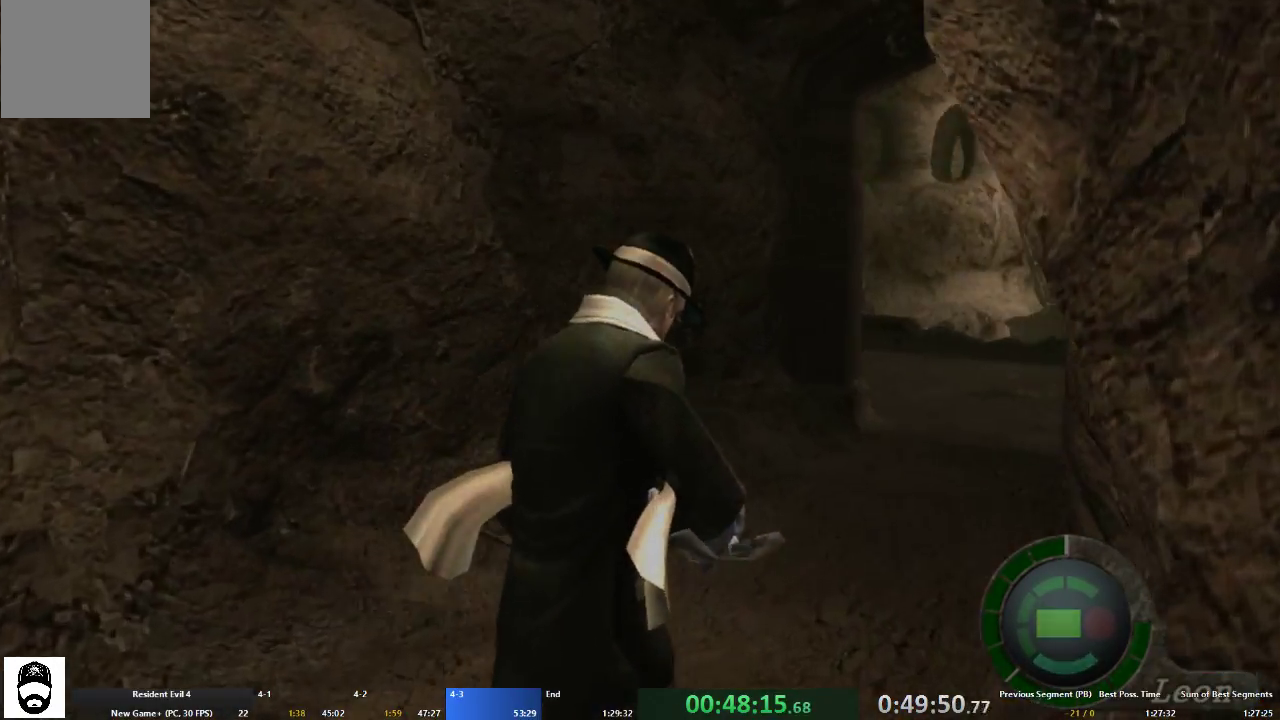
{"dt_ms": 500, "buttons": ["A"], "left_stick": "up-right", "right_stick": "center", "events": [[133, "left_stick", "up"], [433, "left_stick", "up-right"]]}
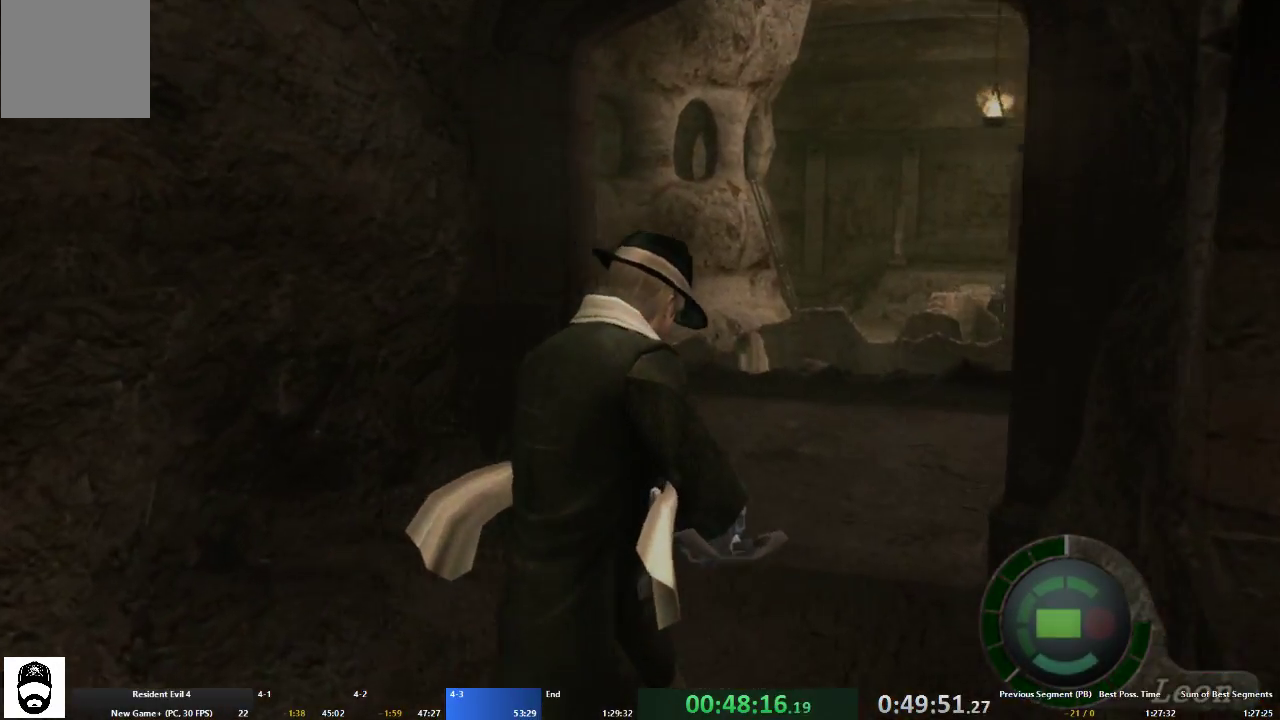
{"dt_ms": 500, "buttons": ["A"], "left_stick": "up-right", "right_stick": "center", "events": [[33, "left_stick", "up"], [133, "left_stick", "up-right"]]}
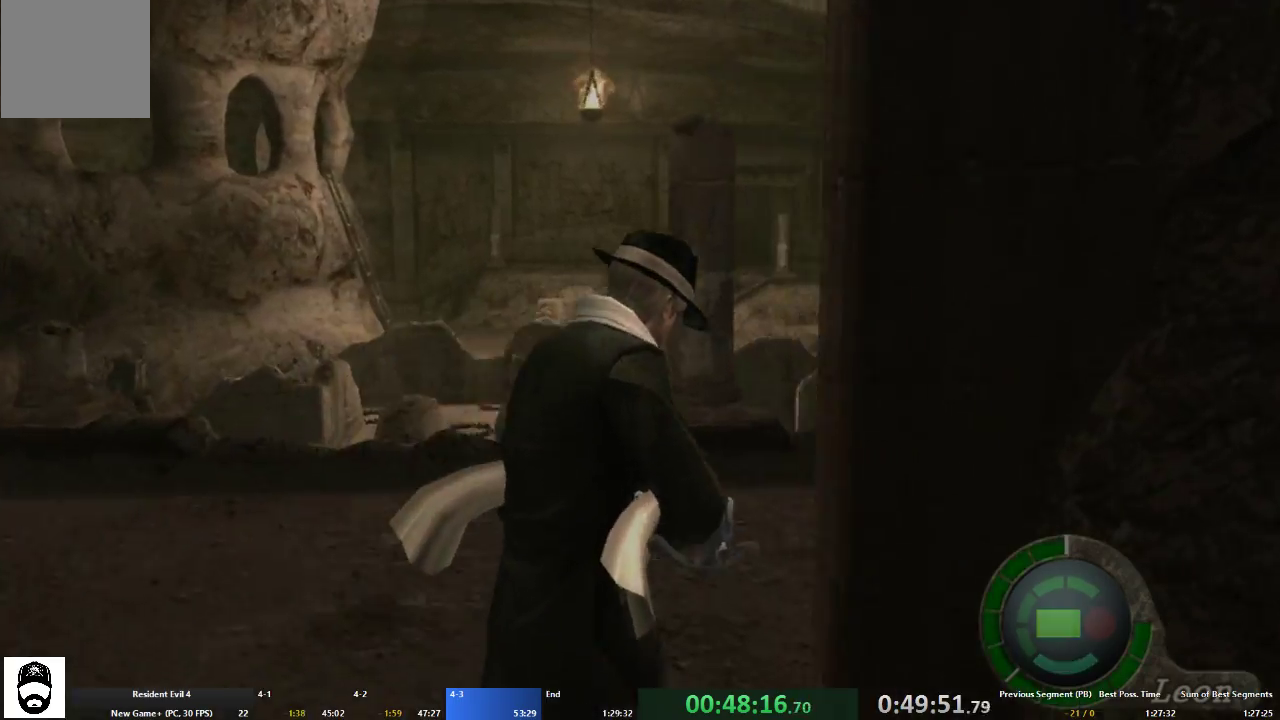
{"dt_ms": 500, "buttons": ["A"], "left_stick": "up-right", "right_stick": "center", "events": []}
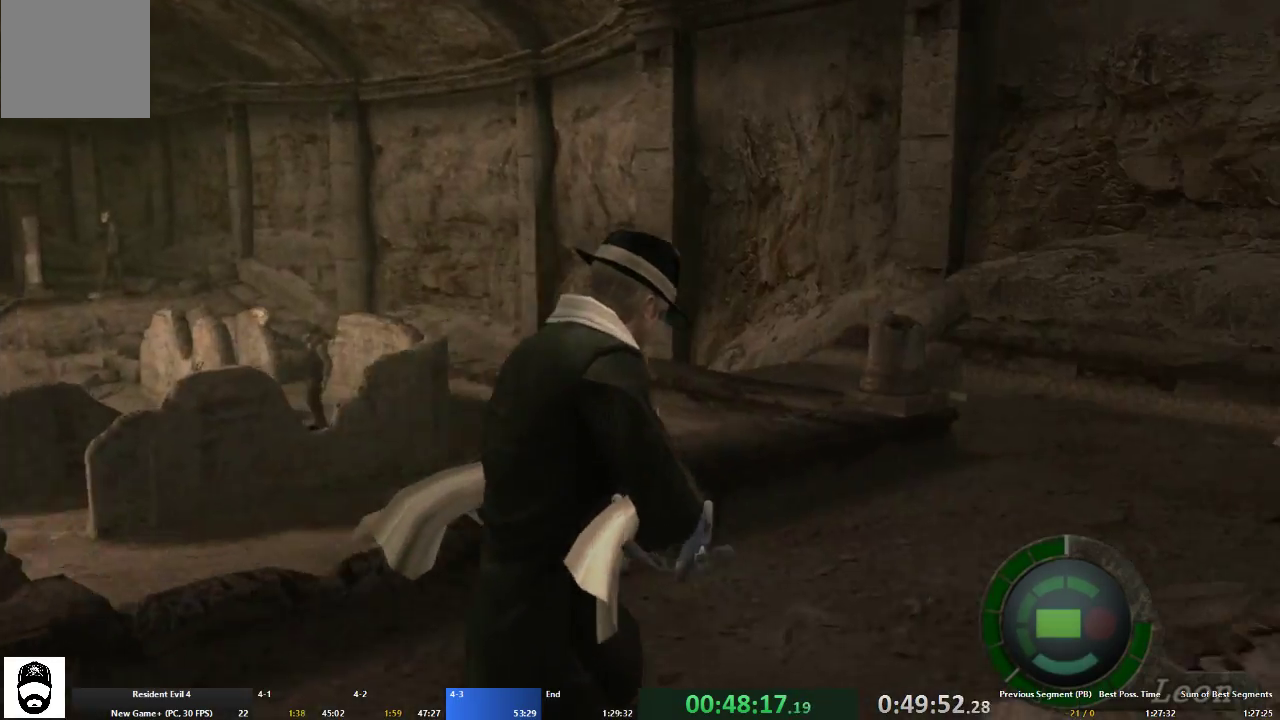
{"dt_ms": 500, "buttons": ["A"], "left_stick": "up-left", "right_stick": "center", "events": [[100, "left_stick", "up"], [433, "left_stick", "up-left"]]}
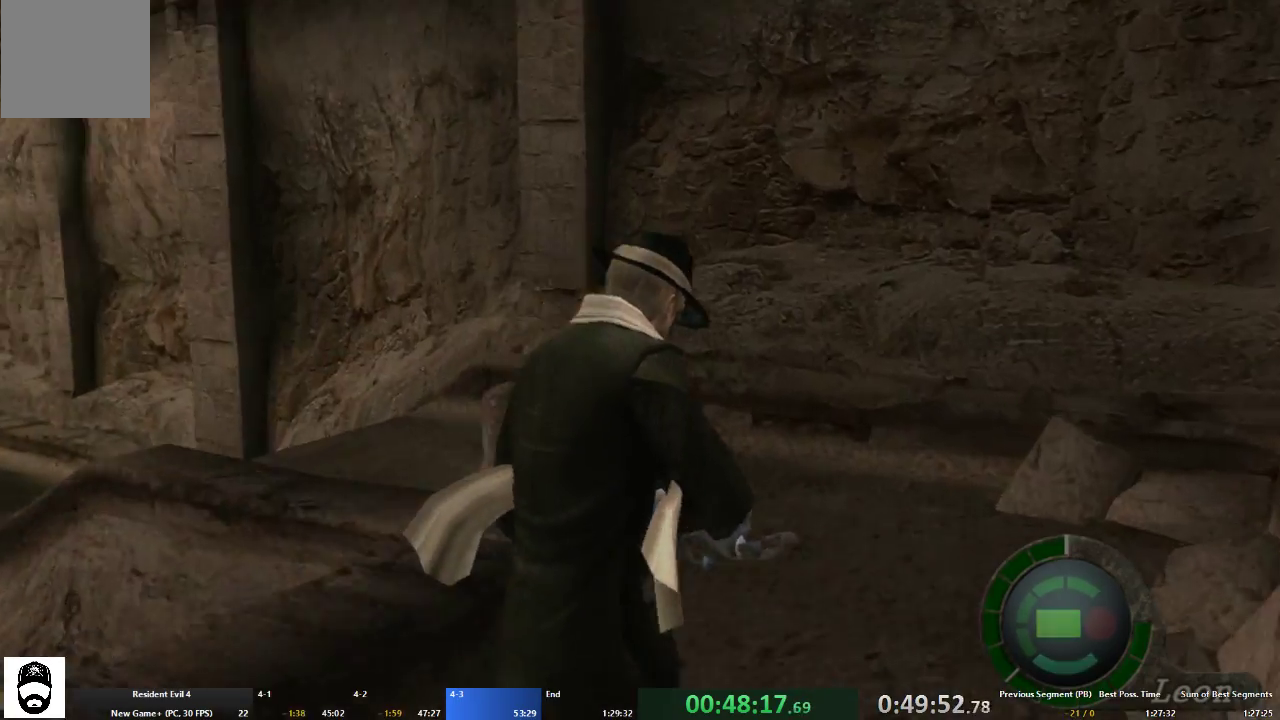
{"dt_ms": 500, "buttons": ["A"], "left_stick": "up-left", "right_stick": "center", "events": []}
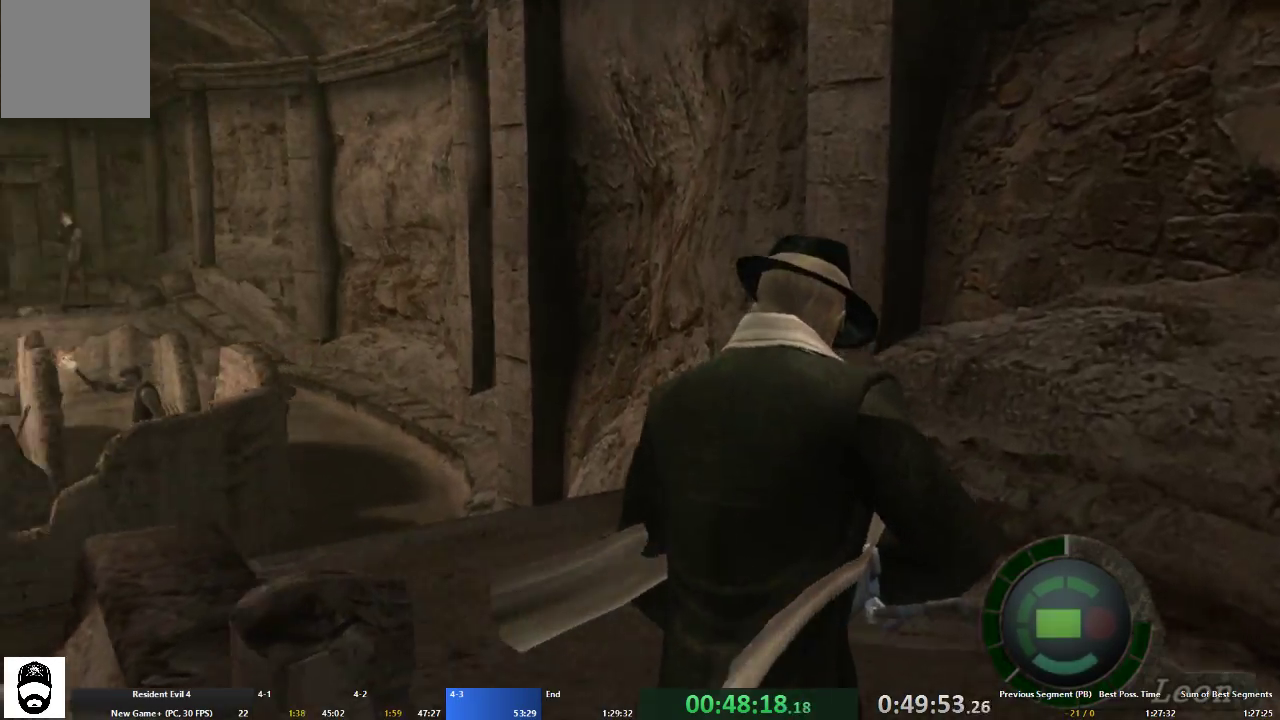
{"dt_ms": 500, "buttons": ["A"], "left_stick": "up", "right_stick": "center", "events": [[167, "left_stick", "up"]]}
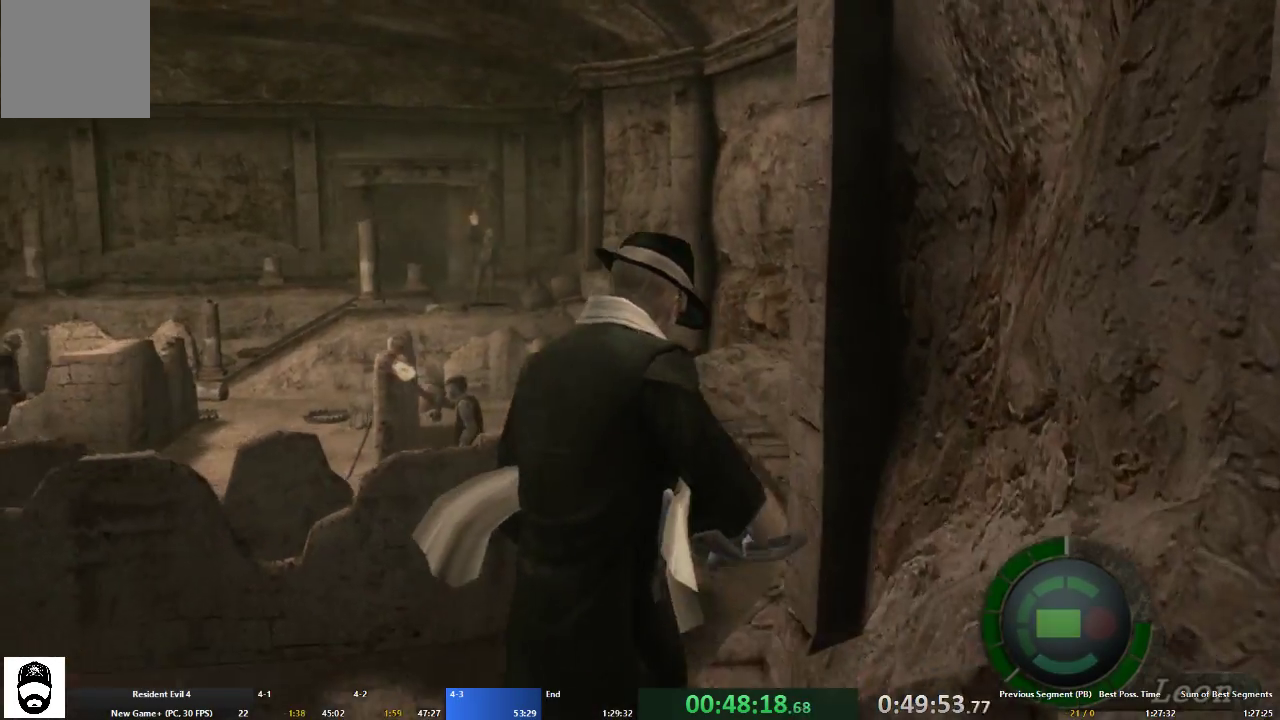
{"dt_ms": 500, "buttons": ["A"], "left_stick": "up", "right_stick": "center", "events": [[33, "left_stick", "up-left"], [200, "left_stick", "up"]]}
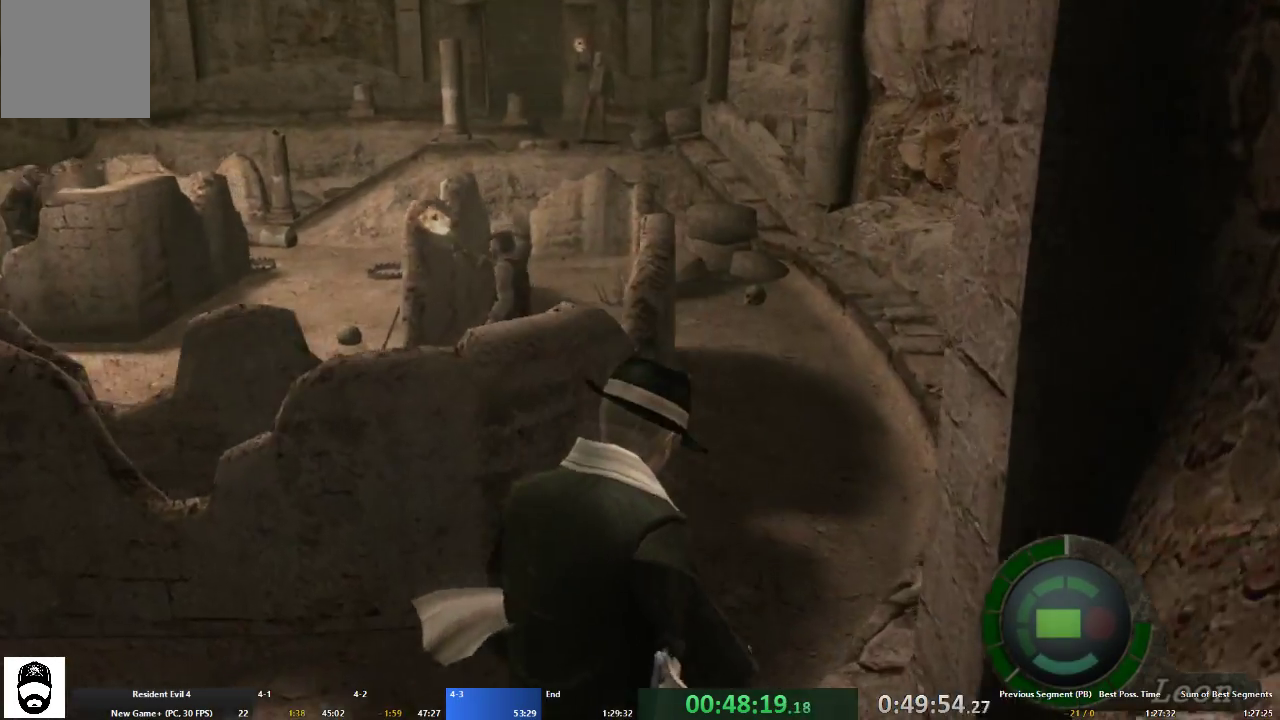
{"dt_ms": 500, "buttons": ["A"], "left_stick": "up", "right_stick": "center", "events": []}
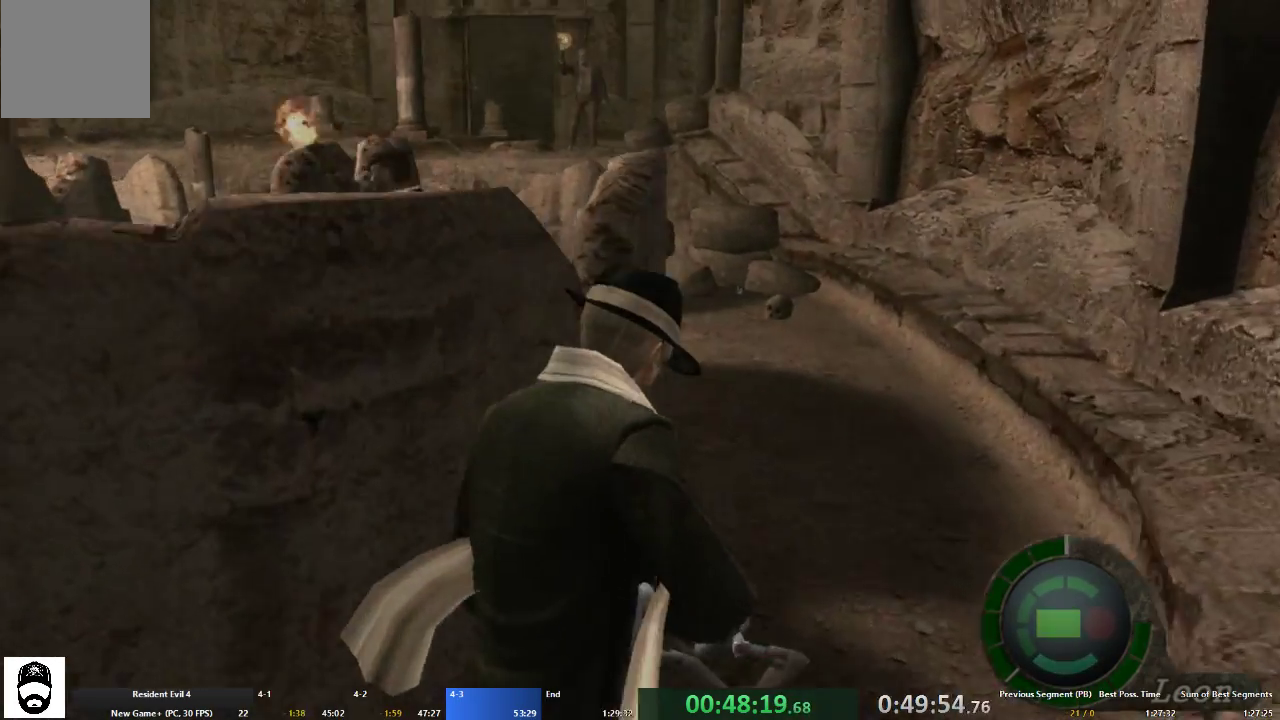
{"dt_ms": 500, "buttons": ["A"], "left_stick": "up", "right_stick": "center", "events": []}
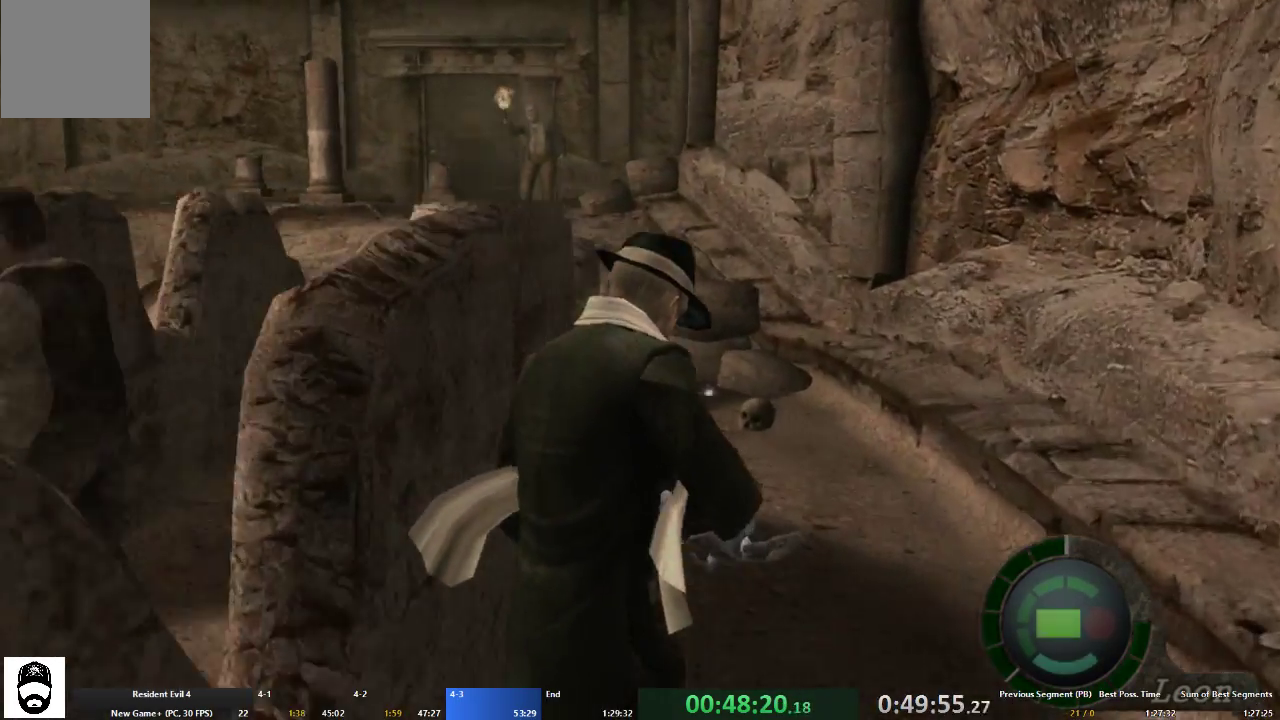
{"dt_ms": 500, "buttons": ["A"], "left_stick": "up-left", "right_stick": "center", "events": [[67, "left_stick", "up-left"]]}
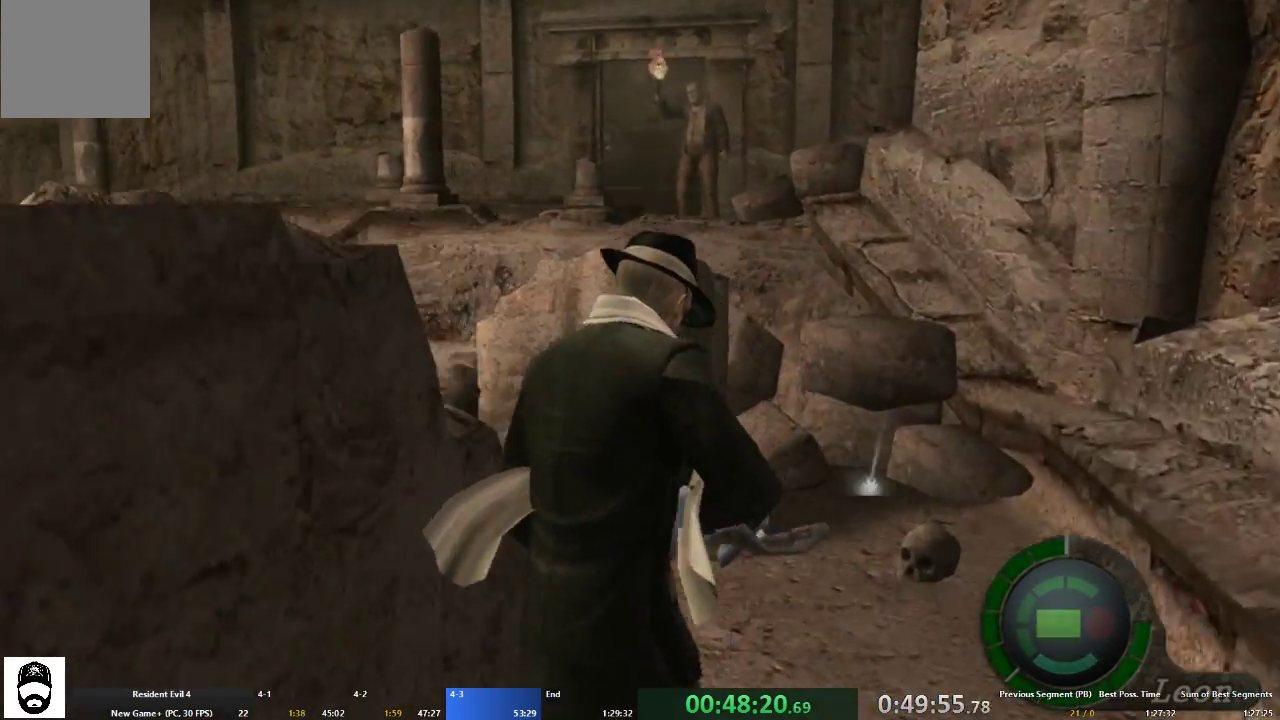
{"dt_ms": 500, "buttons": ["A"], "left_stick": "up", "right_stick": "center", "events": [[267, "left_stick", "up"]]}
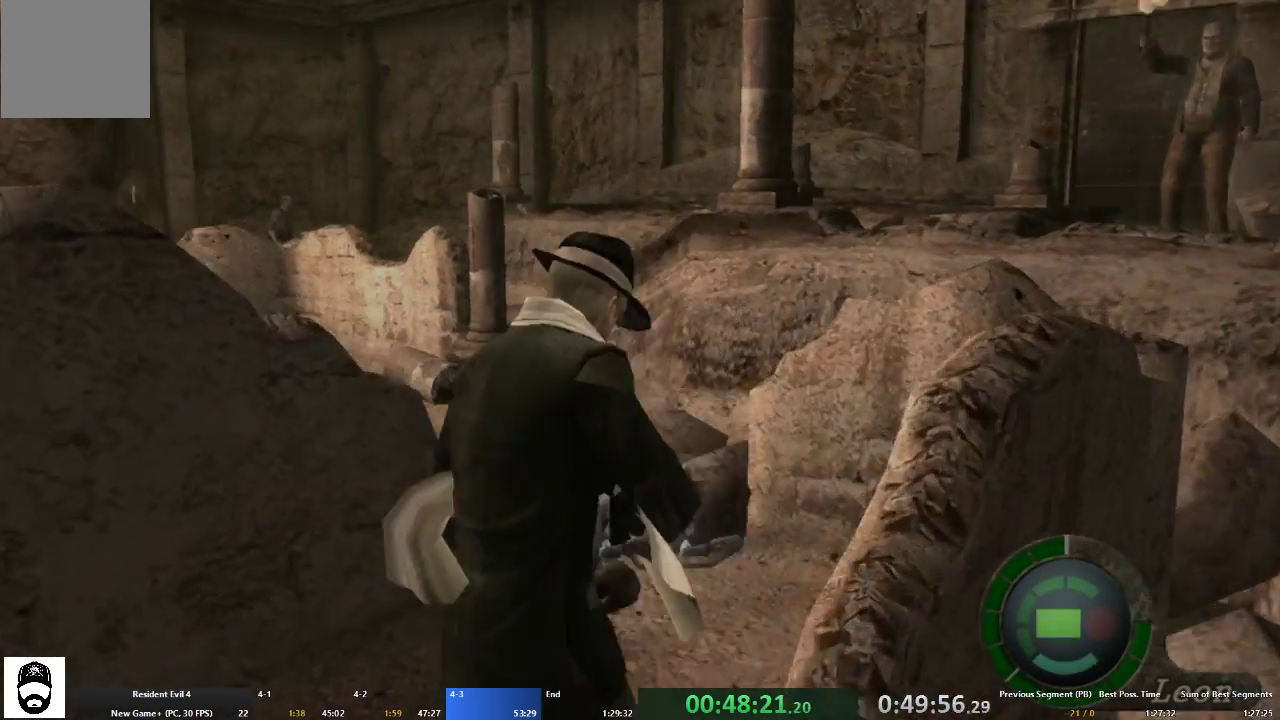
{"dt_ms": 500, "buttons": ["A"], "left_stick": "up-left", "right_stick": "center", "events": [[367, "left_stick", "up-left"]]}
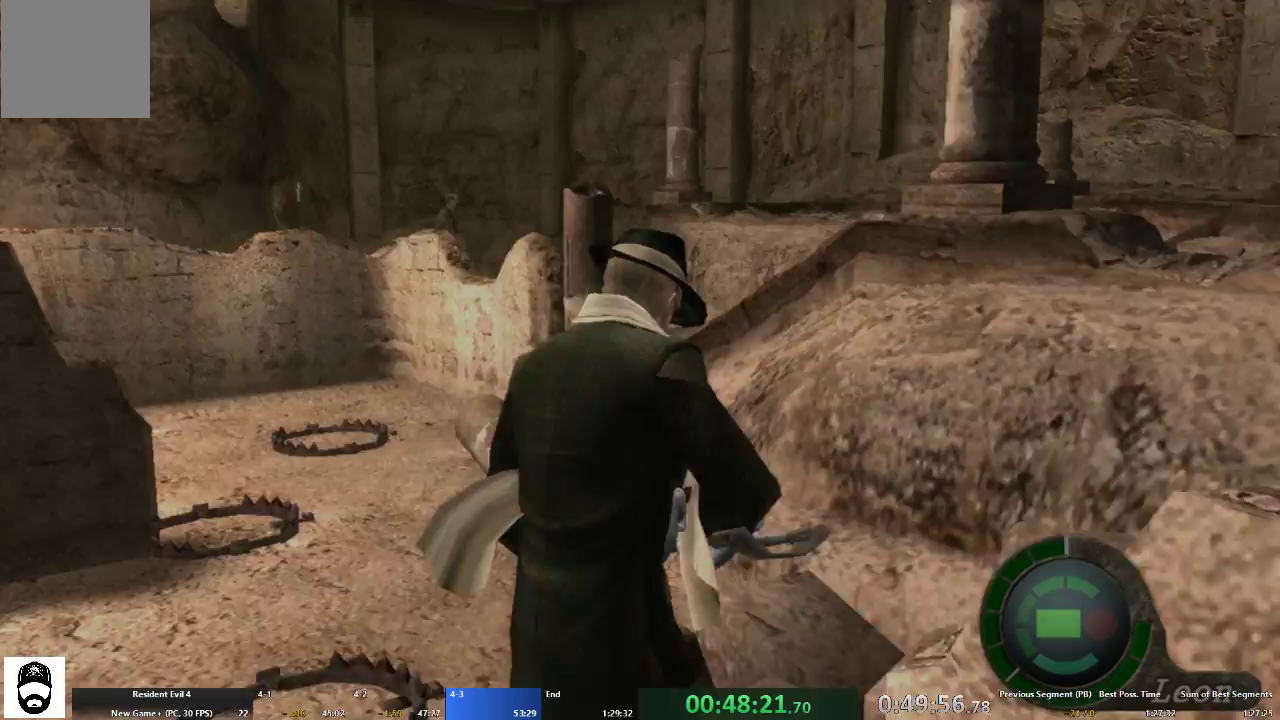
{"dt_ms": 500, "buttons": ["A"], "left_stick": "up-left", "right_stick": "center", "events": []}
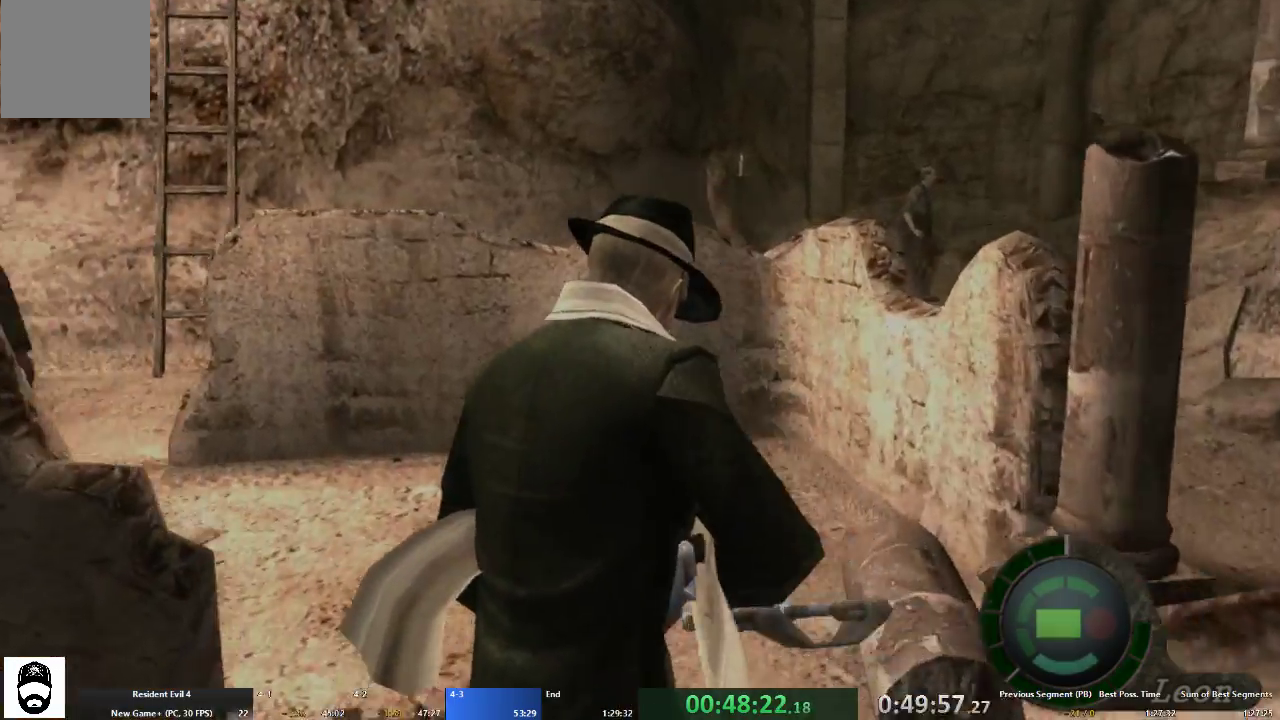
{"dt_ms": 500, "buttons": ["A"], "left_stick": "up-left", "right_stick": "center", "events": []}
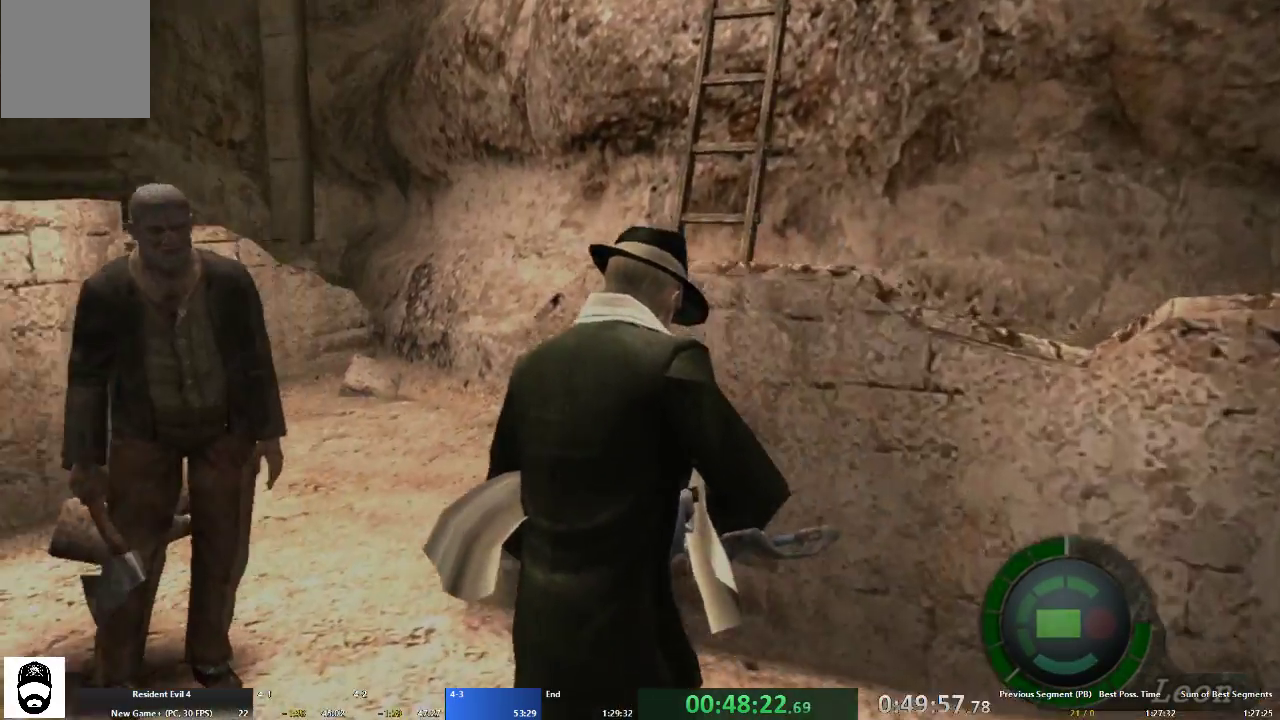
{"dt_ms": 500, "buttons": ["A"], "left_stick": "up-right", "right_stick": "center", "events": [[133, "left_stick", "up"], [233, "left_stick", "up-right"]]}
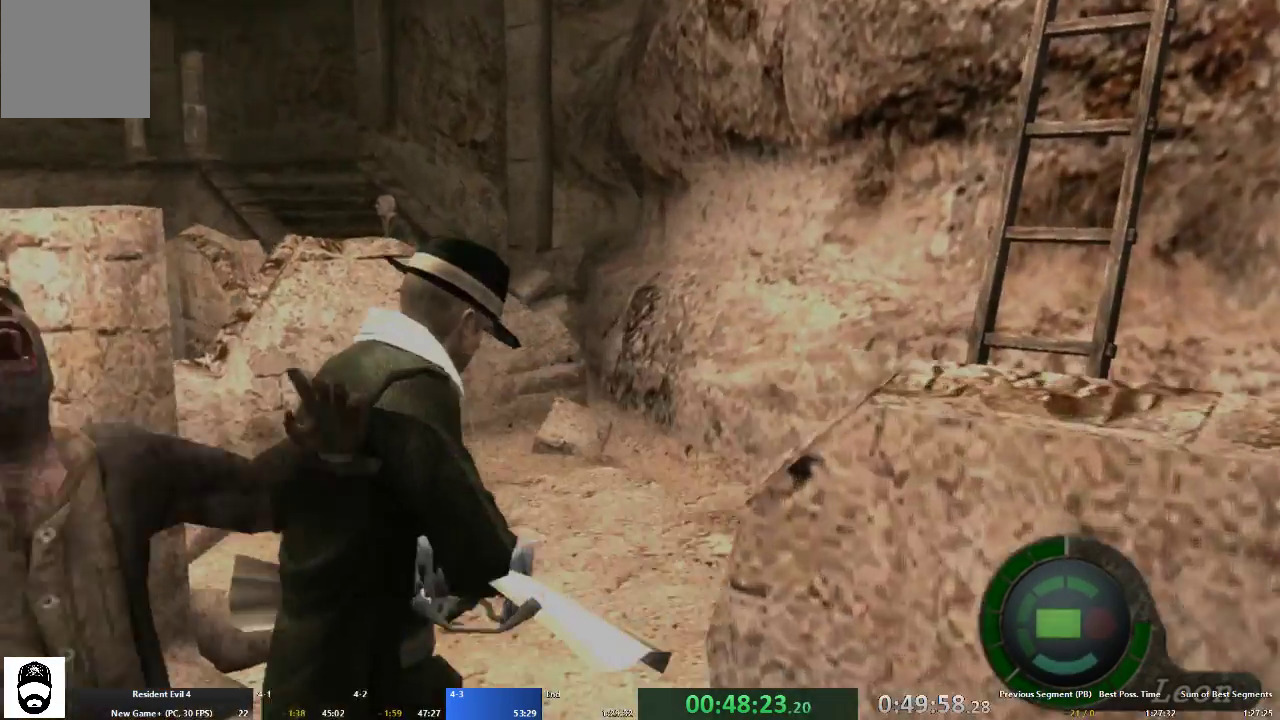
{"dt_ms": 500, "buttons": ["A"], "left_stick": "up-right", "right_stick": "center", "events": []}
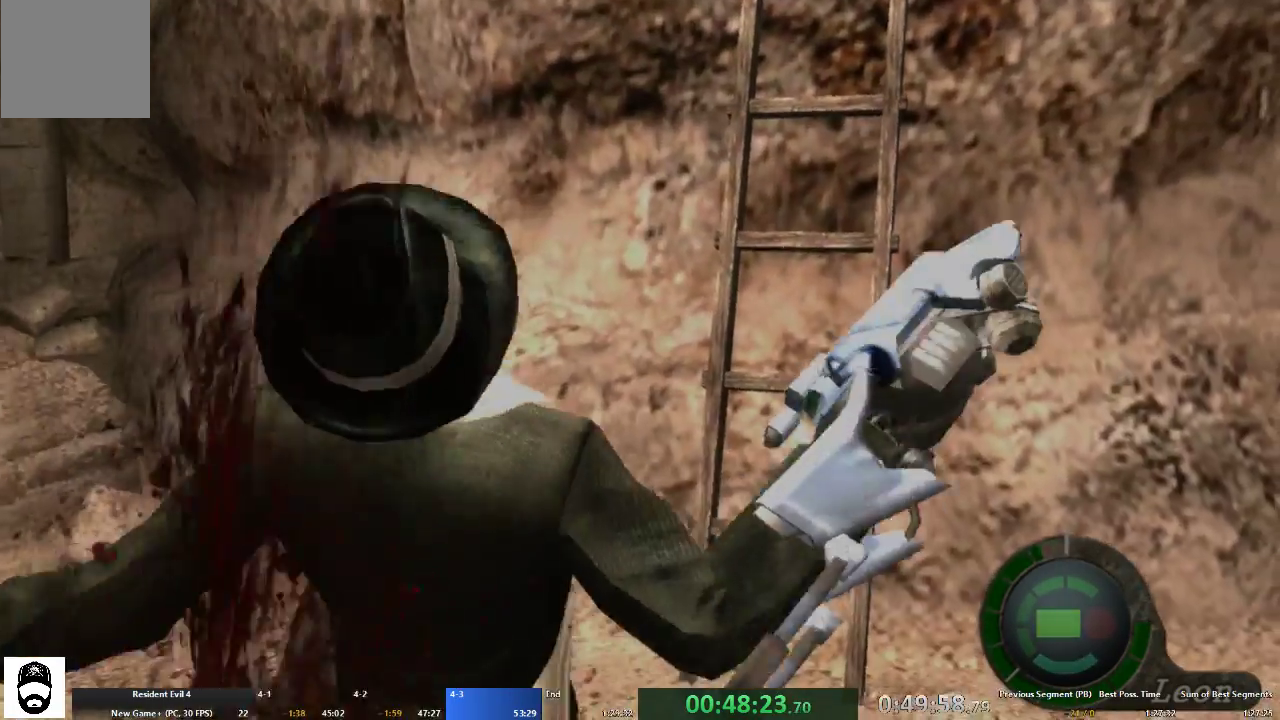
{"dt_ms": 500, "buttons": [], "left_stick": "up-right", "right_stick": "right", "events": [[267, "right_stick", "right"], [300, "A", "up"]]}
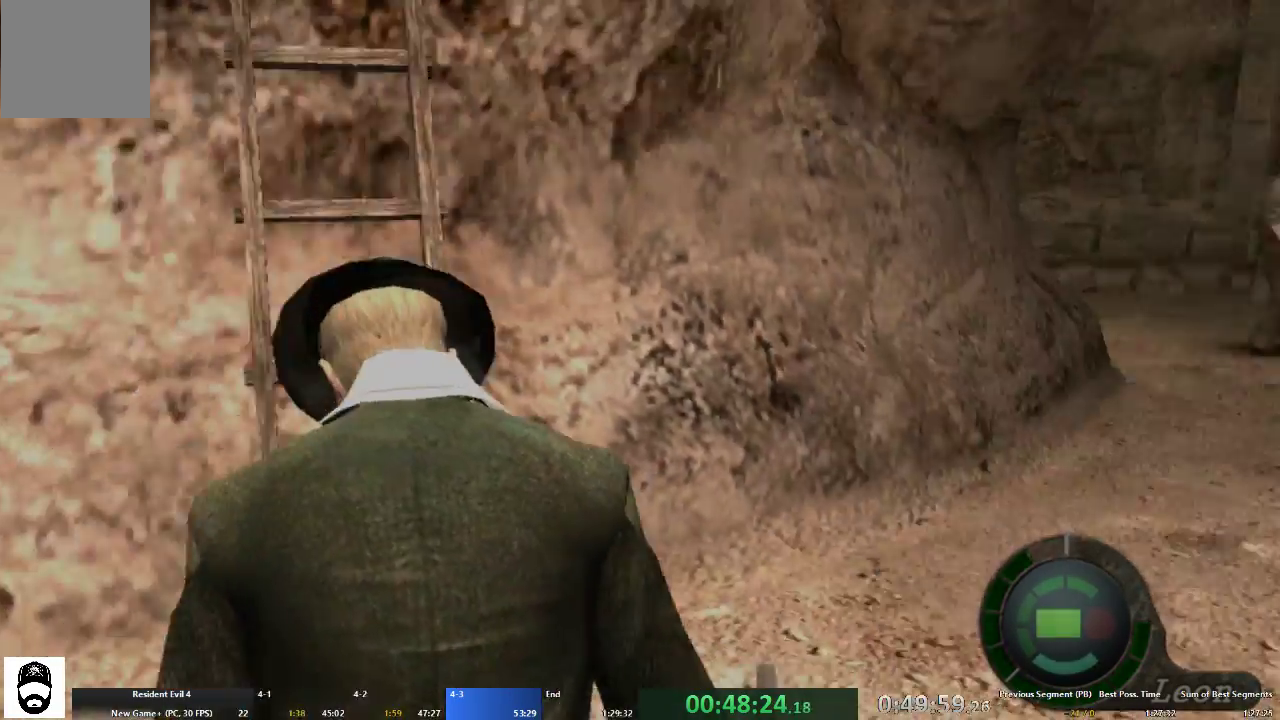
{"dt_ms": 500, "buttons": [], "left_stick": "up-right", "right_stick": "right", "events": []}
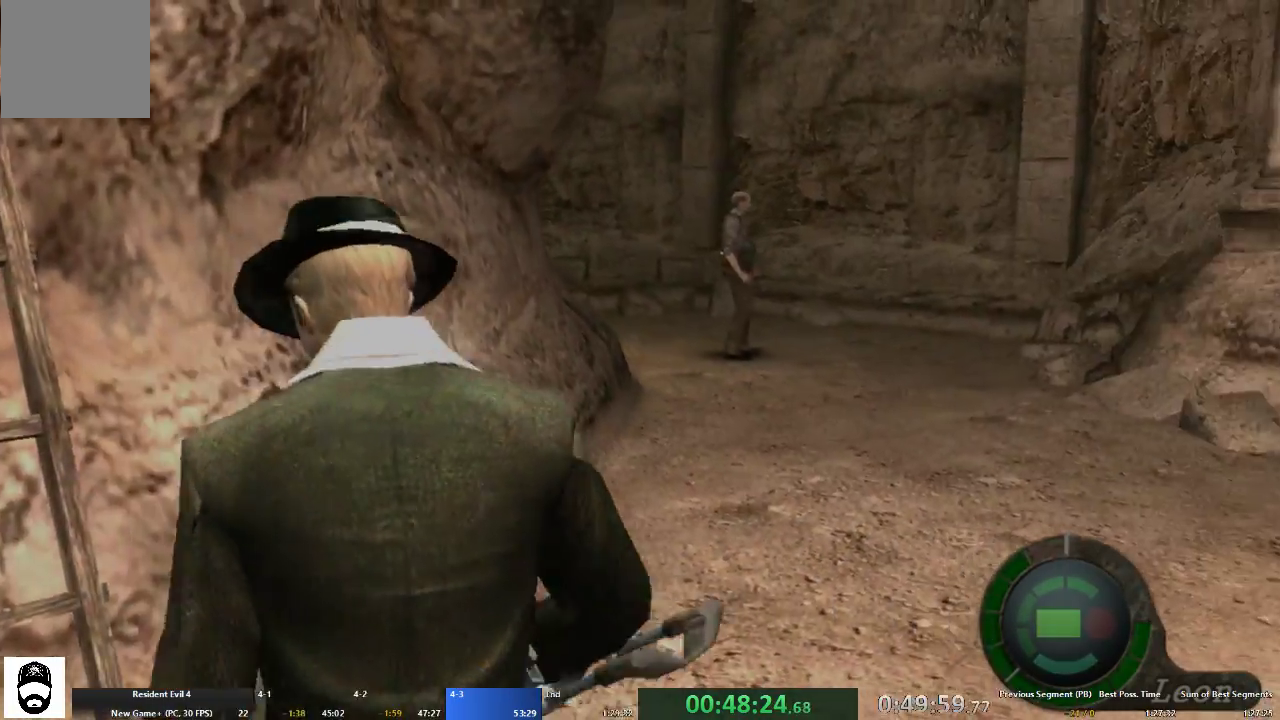
{"dt_ms": 500, "buttons": ["A"], "left_stick": "up", "right_stick": "center", "events": [[100, "L2", "down"], [167, "L2", "up"], [167, "right_stick", "center"], [200, "left_stick", "up"], [267, "A", "down"]]}
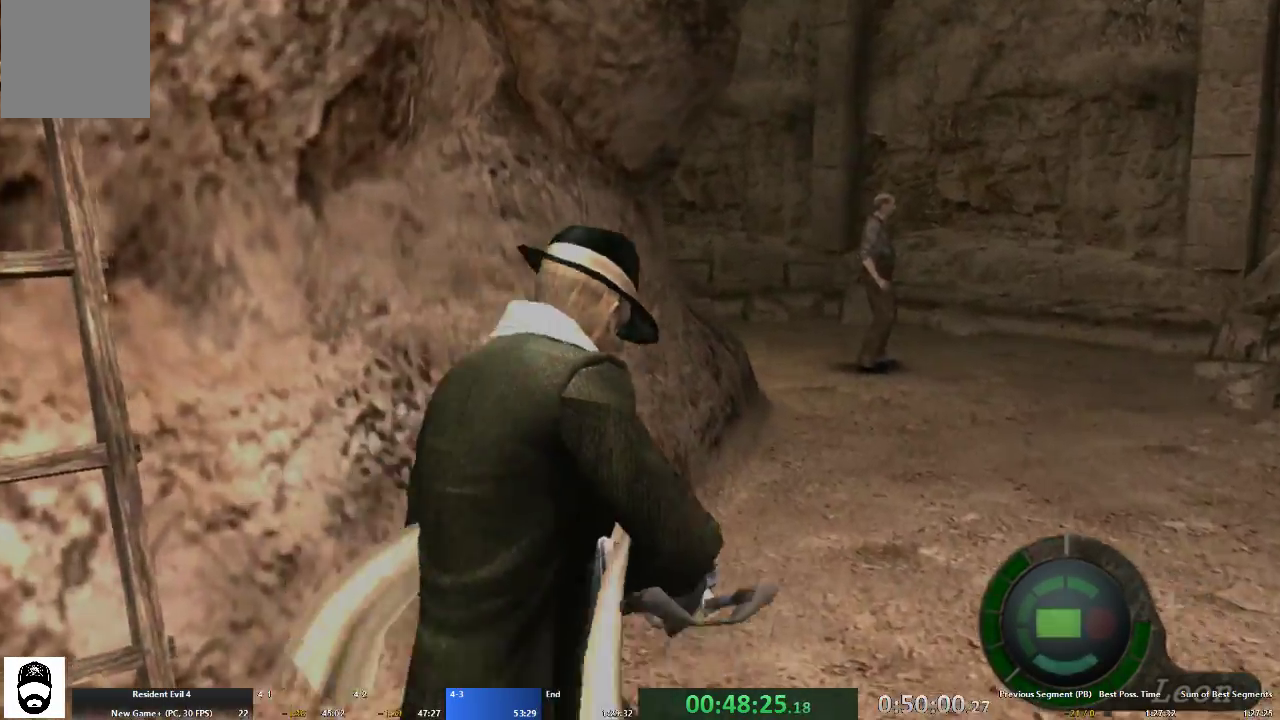
{"dt_ms": 500, "buttons": [], "left_stick": "center", "right_stick": "center"}
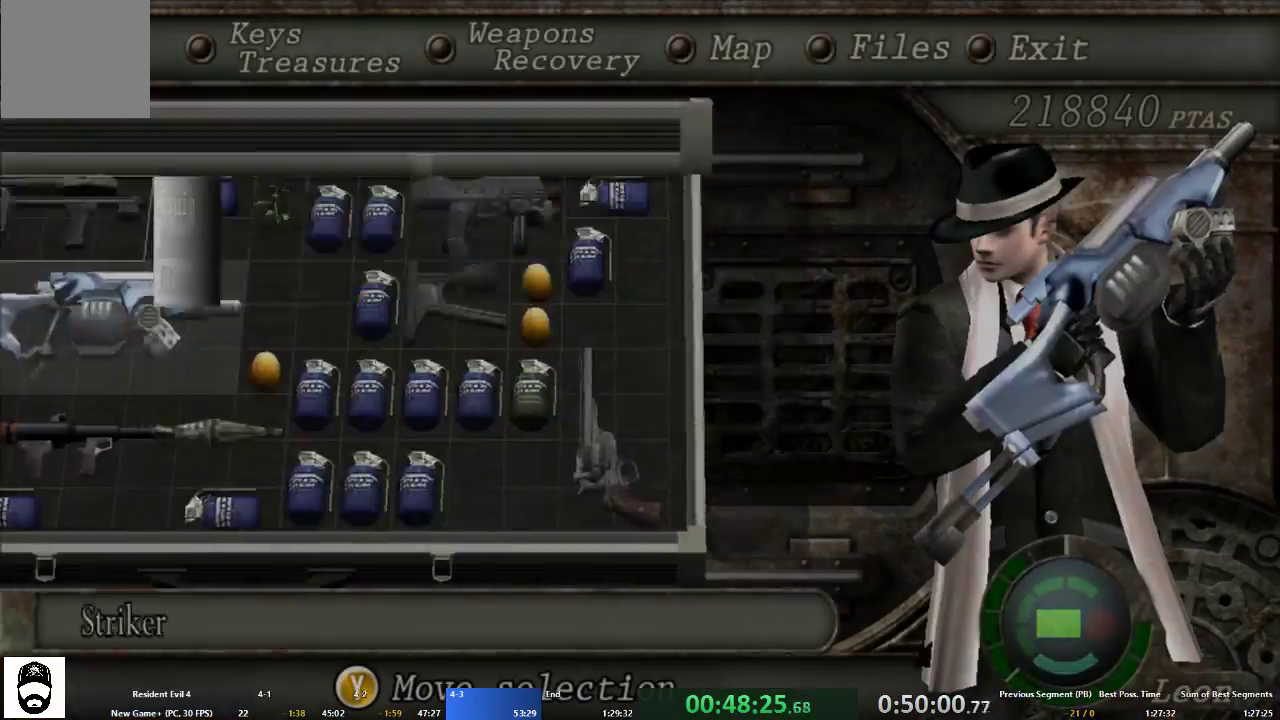
{"dt_ms": 500, "buttons": [], "left_stick": "center", "right_stick": "center", "events": [[33, "A", "down"], [100, "A", "up"]]}
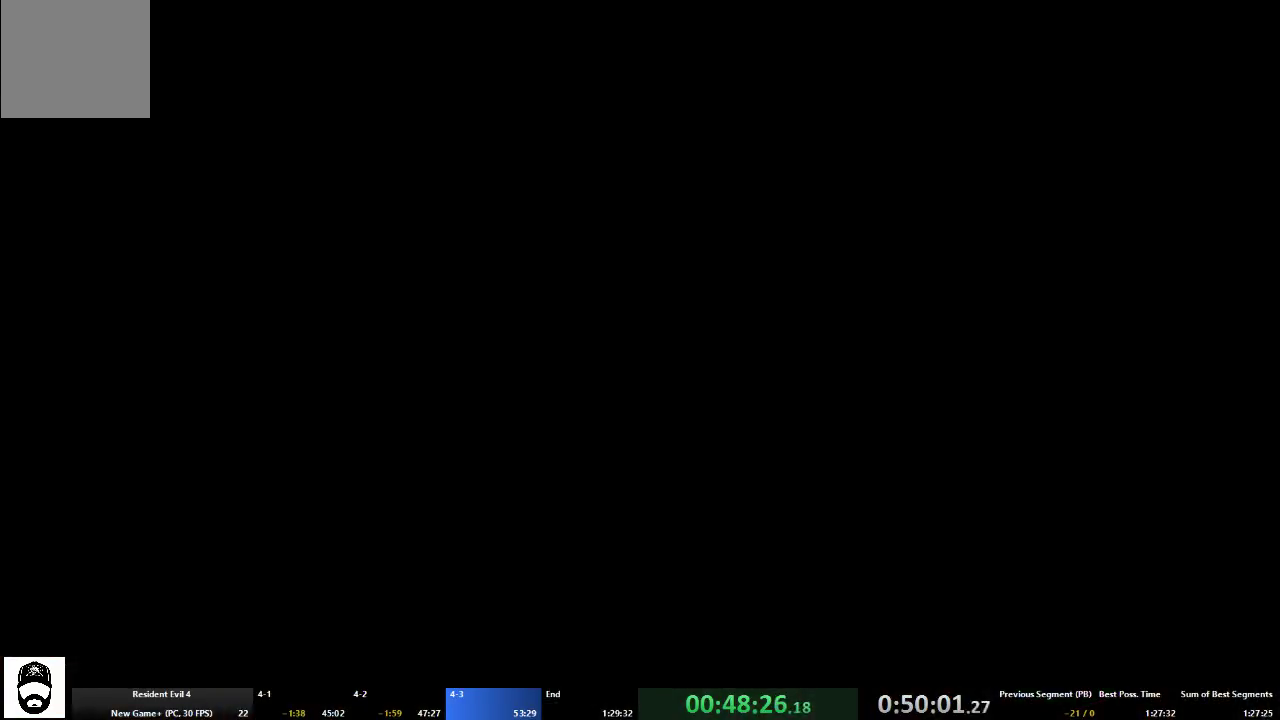
{"dt_ms": 1000, "buttons": [], "left_stick": "center", "right_stick": "center"}
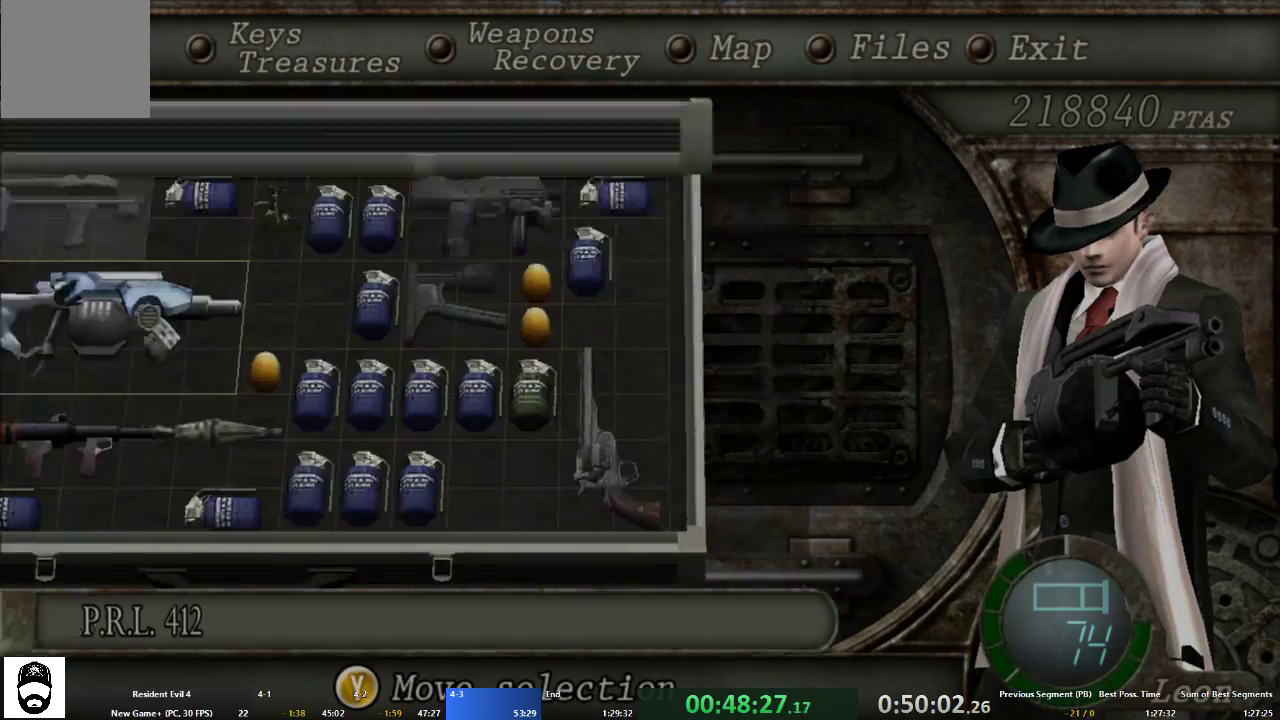
{"dt_ms": 500, "buttons": ["A"], "left_stick": "up-right", "right_stick": "center", "events": [[67, "A", "down"], [133, "A", "up"], [200, "A", "down"], [267, "A", "up"], [433, "A", "down"], [467, "A", "up"], [467, "left_stick", "up-right"], [500, "A", "down"]]}
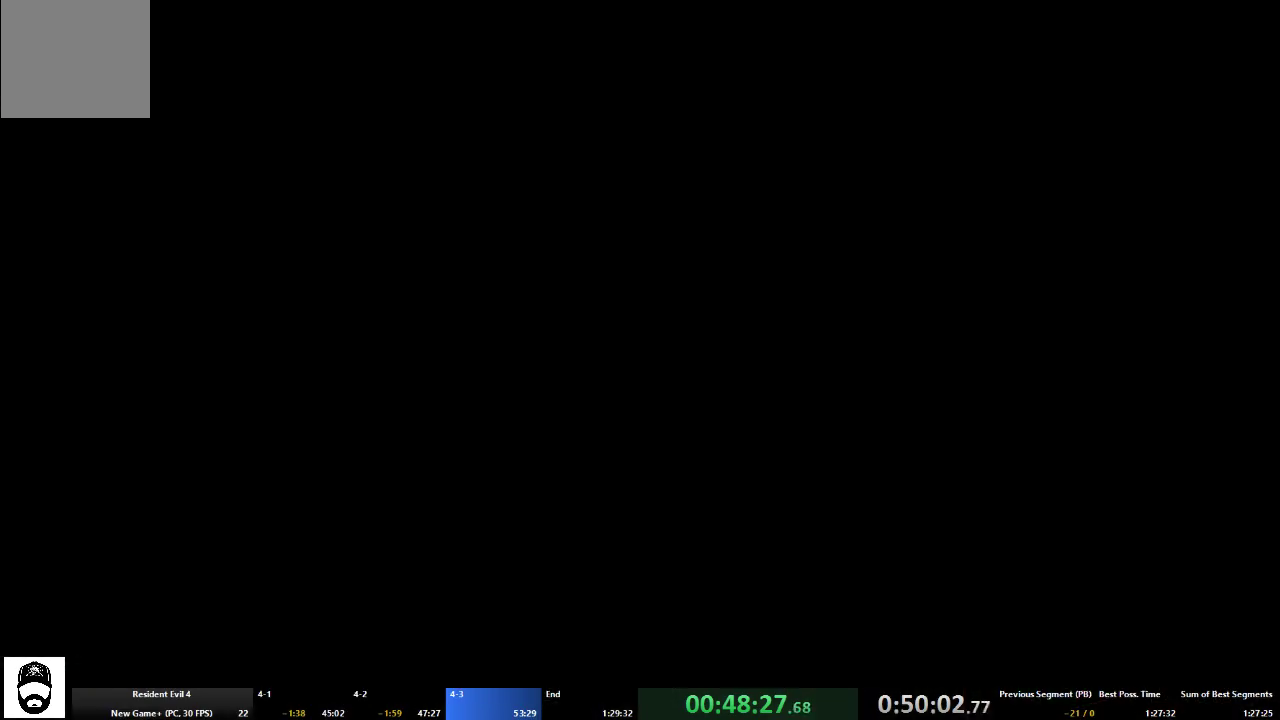
{"dt_ms": 500, "buttons": ["A"], "left_stick": "up-right", "right_stick": "center", "events": []}
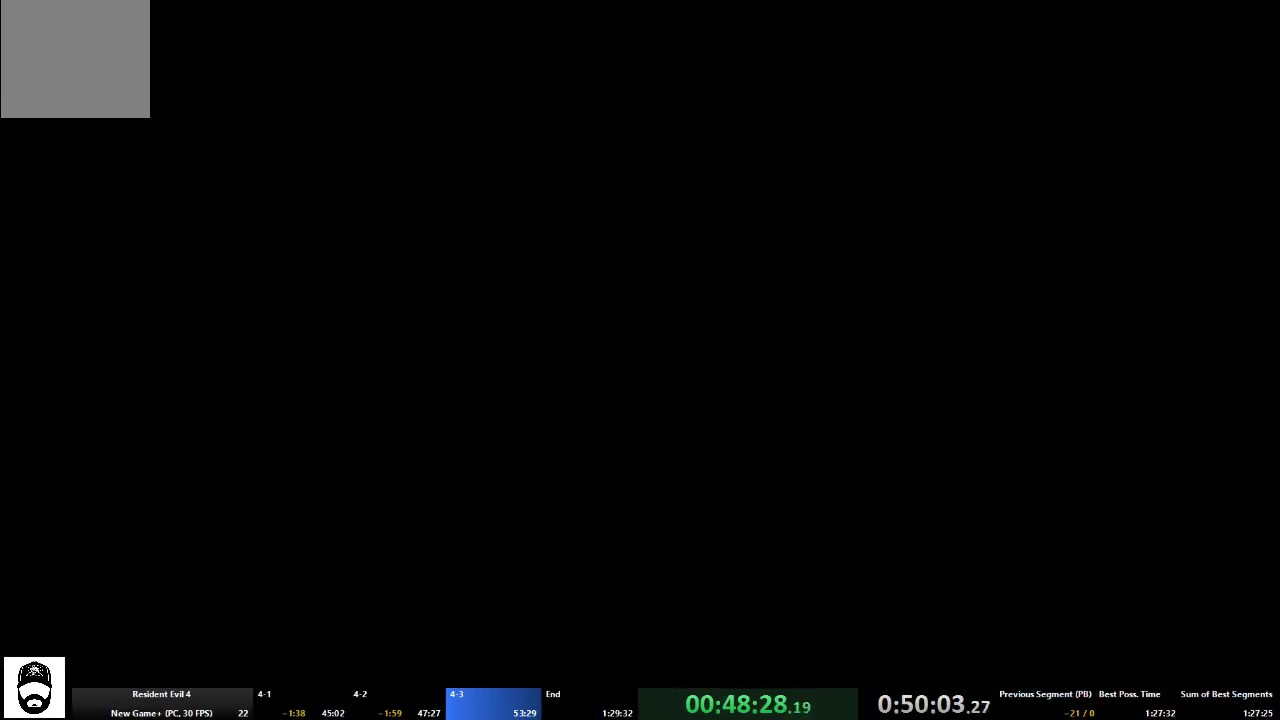
{"dt_ms": 500, "buttons": ["A"], "left_stick": "up", "right_stick": "center", "events": [[433, "left_stick", "up"]]}
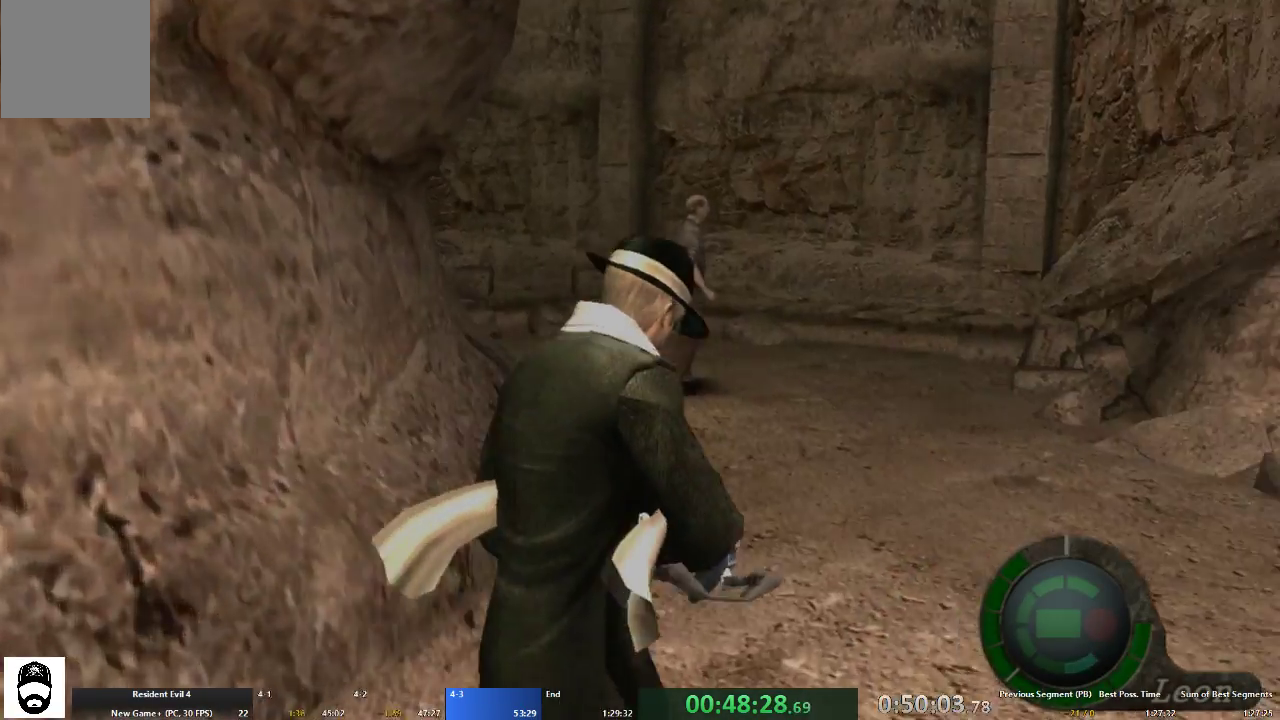
{"dt_ms": 500, "buttons": ["A"], "left_stick": "up", "right_stick": "center", "events": [[233, "left_stick", "up-left"], [433, "left_stick", "up"]]}
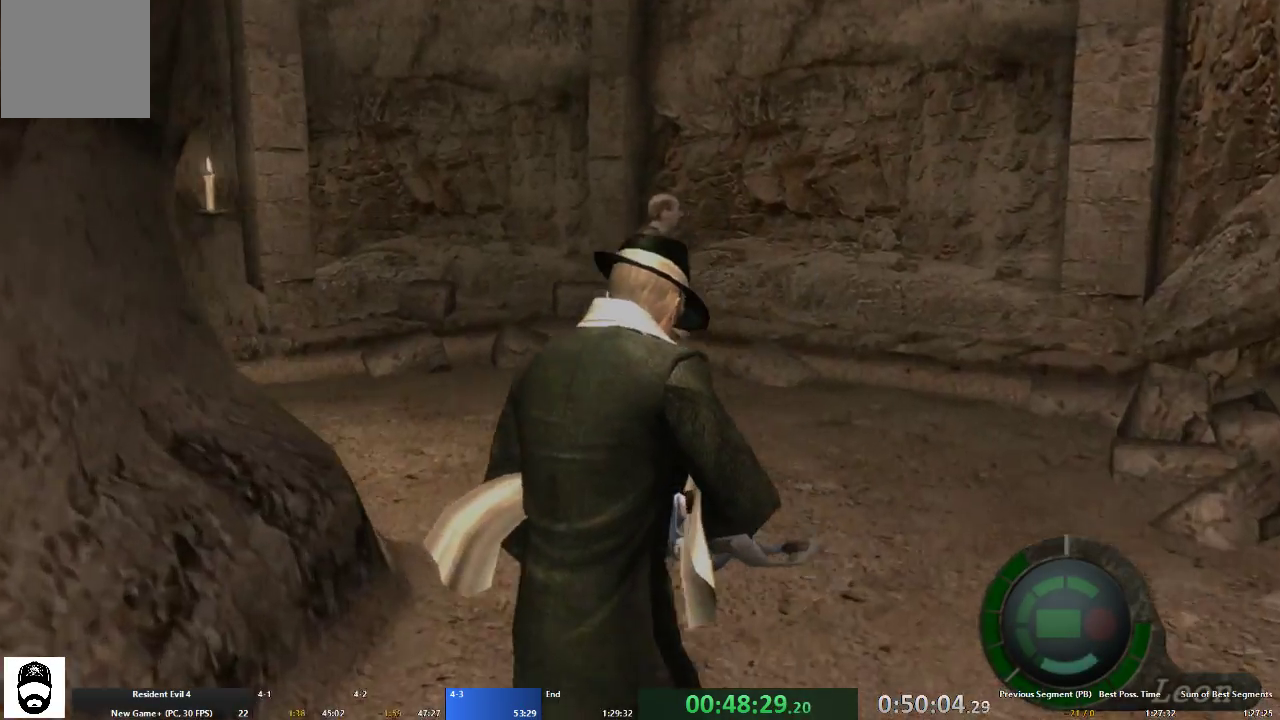
{"dt_ms": 500, "buttons": ["L2"], "left_stick": "center", "right_stick": "center", "events": [[200, "right_stick", "left"], [233, "left_stick", "up-left"], [267, "A", "up"], [267, "L2", "down"], [333, "left_stick", "center"], [333, "right_stick", "center"]]}
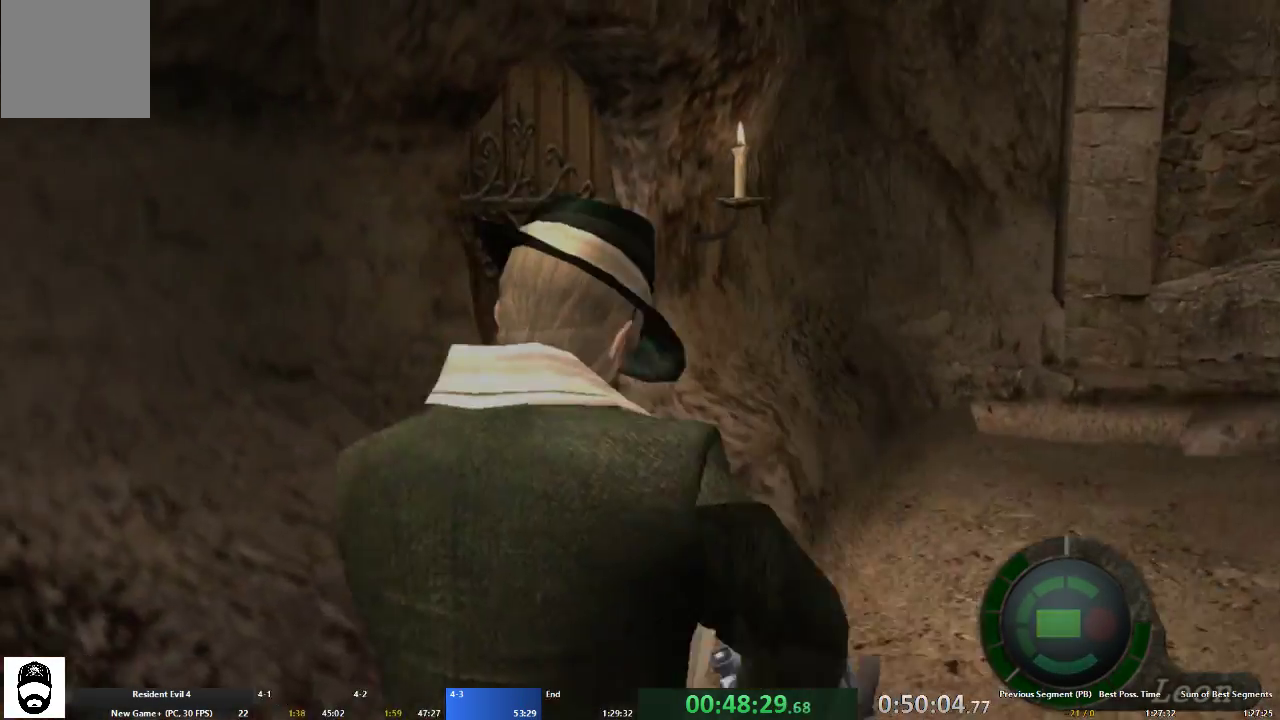
{"dt_ms": 500, "buttons": ["L2"], "left_stick": "center", "right_stick": "center", "events": [[167, "right_stick", "right"], [200, "R2", "down"], [300, "R2", "up"], [400, "R2", "down"], [467, "right_stick", "center"], [500, "R2", "up"]]}
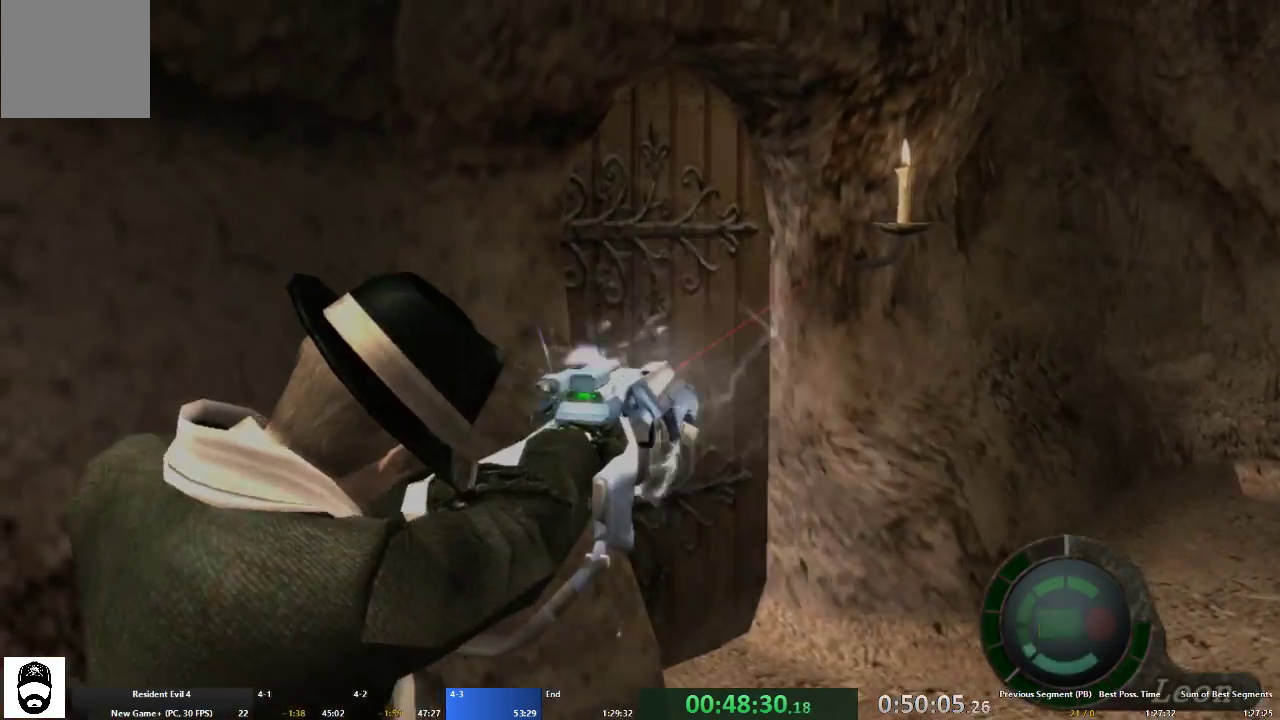
{"dt_ms": 500, "buttons": ["A"], "left_stick": "up-right", "right_stick": "center", "events": [[67, "R2", "down"], [167, "R2", "up"], [267, "L2", "up"], [300, "A", "down"], [333, "left_stick", "up-right"]]}